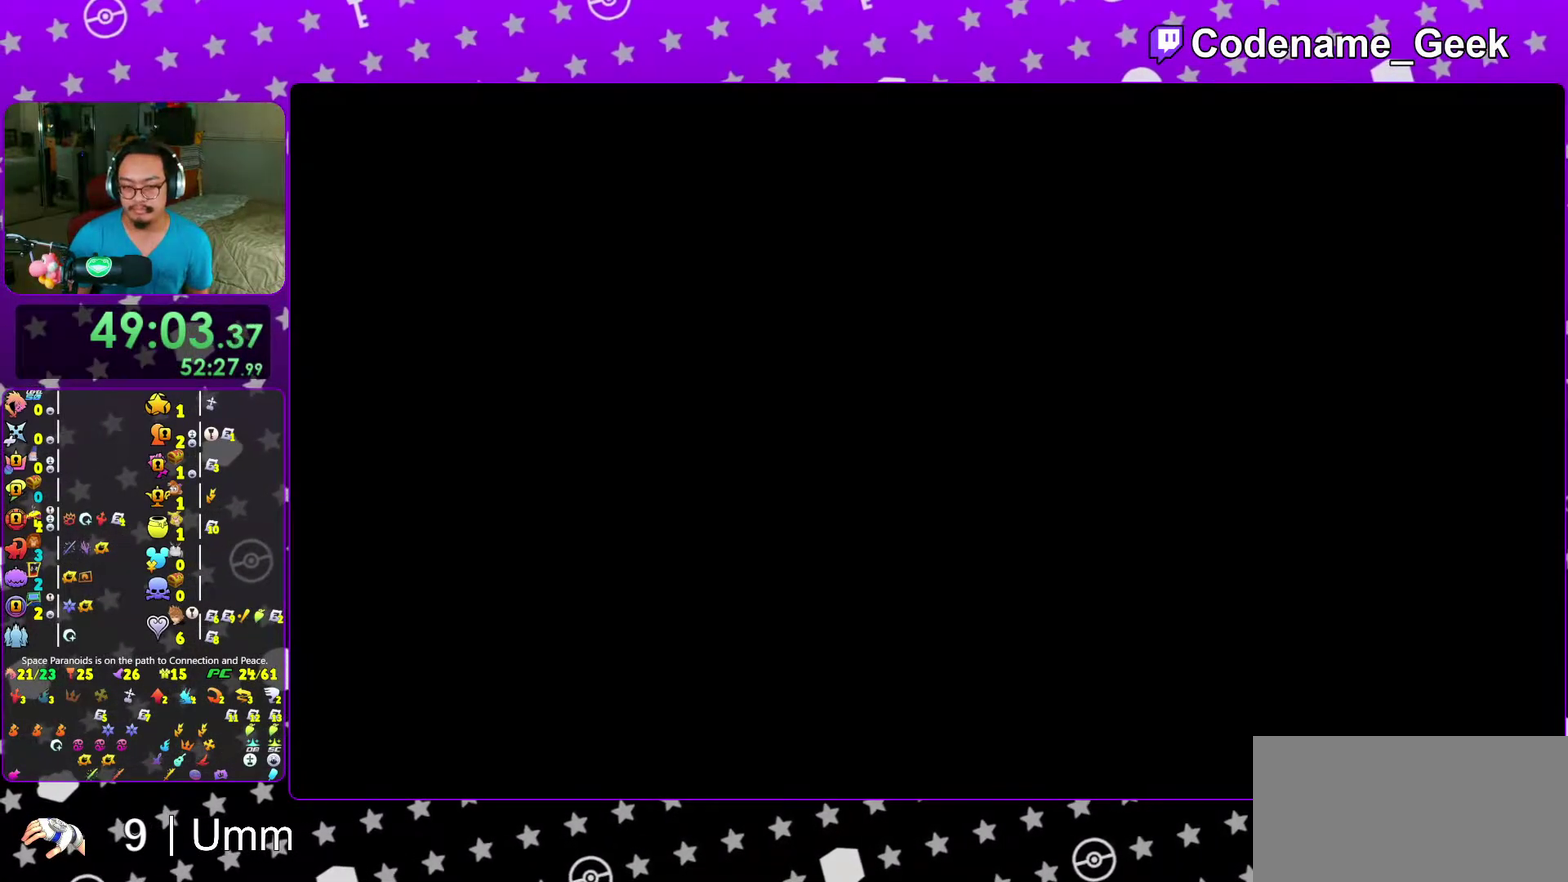
Gameplay with a controller (Nintendo layout); each line is a JSON object with the inputs held at the frame after it (dt_ms = milliseconds from this image to that frame). "events" lists button and stick changes between this image and that frame as [ms after this image, input, new state], when the widget could be followed in between. This overlay highlights the sticks when they move; stick clicks (L3 R3) are not distinguishable. Not read: L3 R3 START.
{"dt_ms": 300, "buttons": ["B"], "left_stick": "center", "right_stick": "center", "events": [[50, "A", "down"], [50, "B", "up"], [117, "A", "up"], [117, "B", "down"], [183, "A", "down"], [183, "B", "up"], [233, "A", "up"], [233, "B", "down"]]}
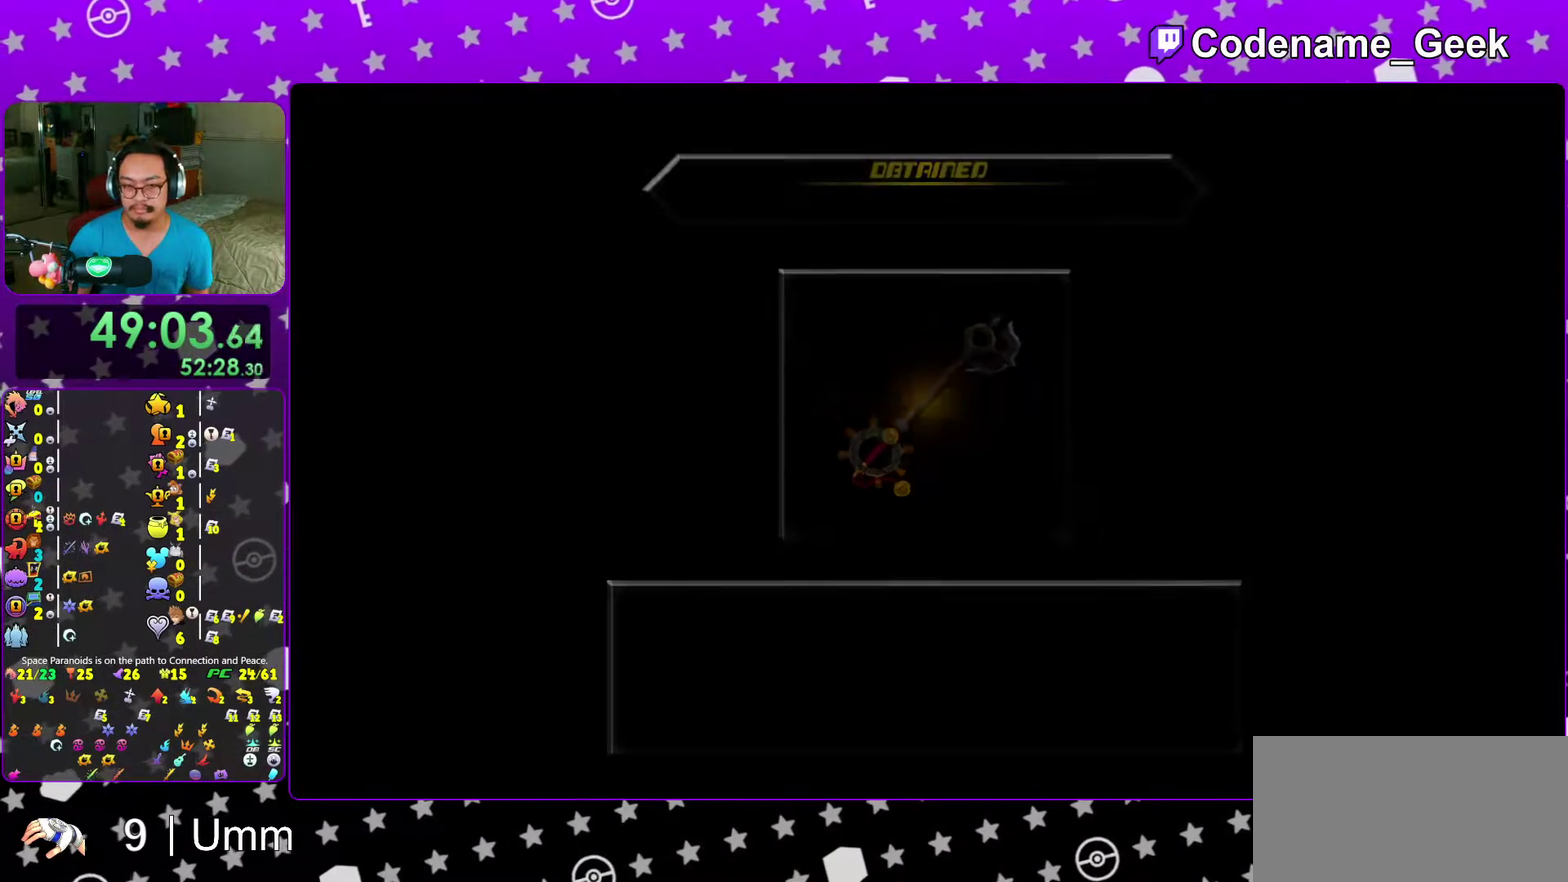
{"dt_ms": 500, "buttons": ["B"], "left_stick": "center", "right_stick": "center", "events": [[17, "A", "down"], [17, "B", "up"], [67, "B", "down"], [83, "A", "up"], [150, "A", "down"], [150, "B", "up"], [200, "B", "down"], [217, "A", "up"], [283, "A", "down"], [283, "B", "up"], [350, "A", "up"], [350, "B", "down"], [417, "A", "down"], [417, "B", "up"], [483, "A", "up"], [483, "B", "down"]]}
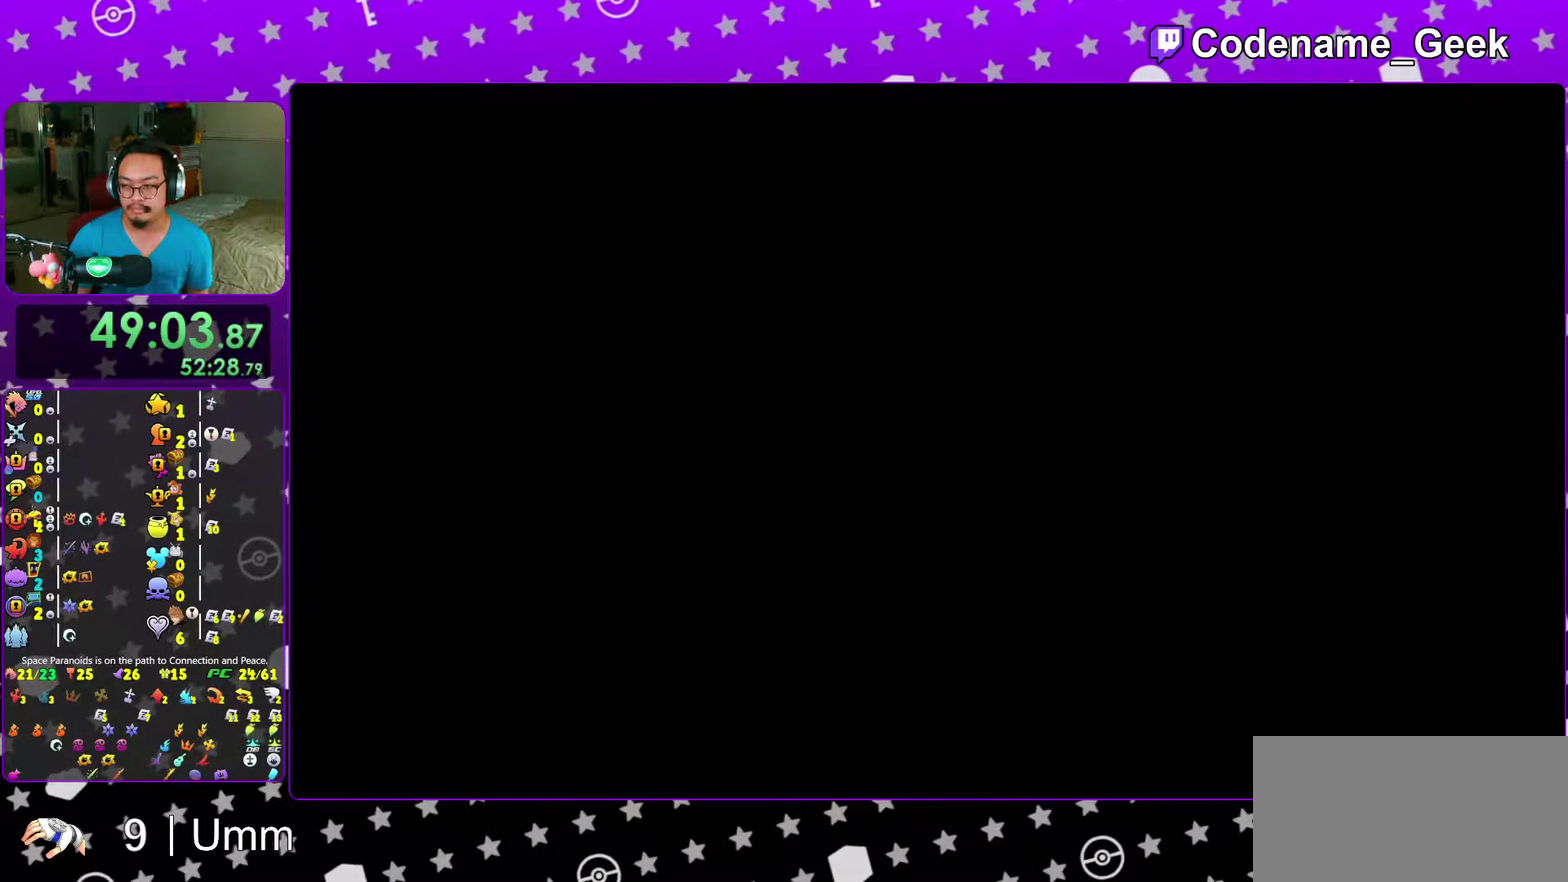
{"dt_ms": 500, "buttons": ["A"], "left_stick": "center", "right_stick": "center"}
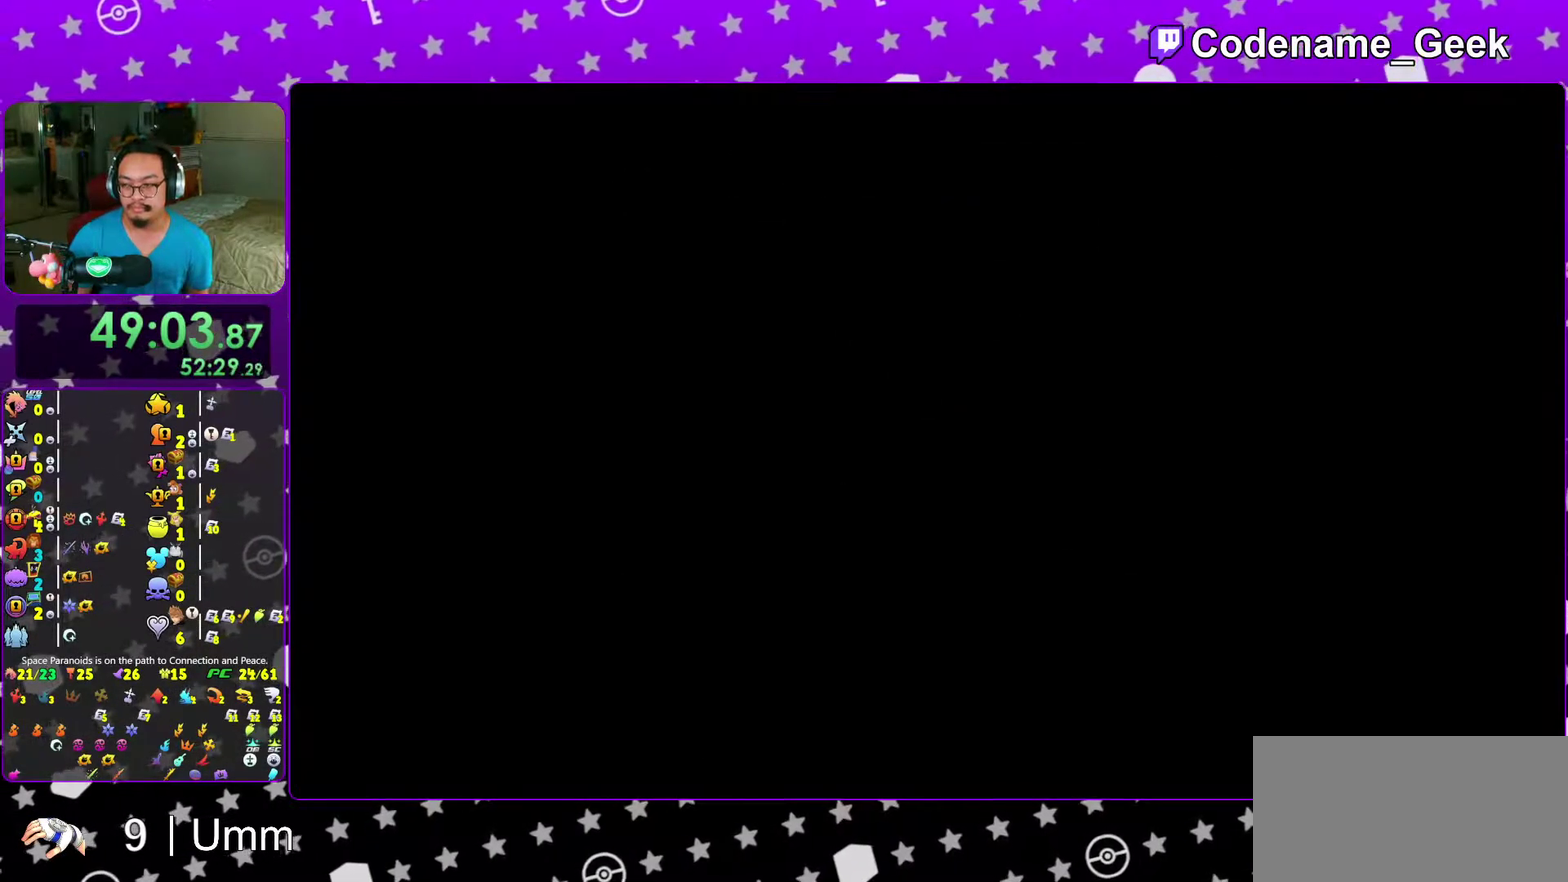
{"dt_ms": 500, "buttons": ["B", "SELECT"], "left_stick": "center", "right_stick": "center"}